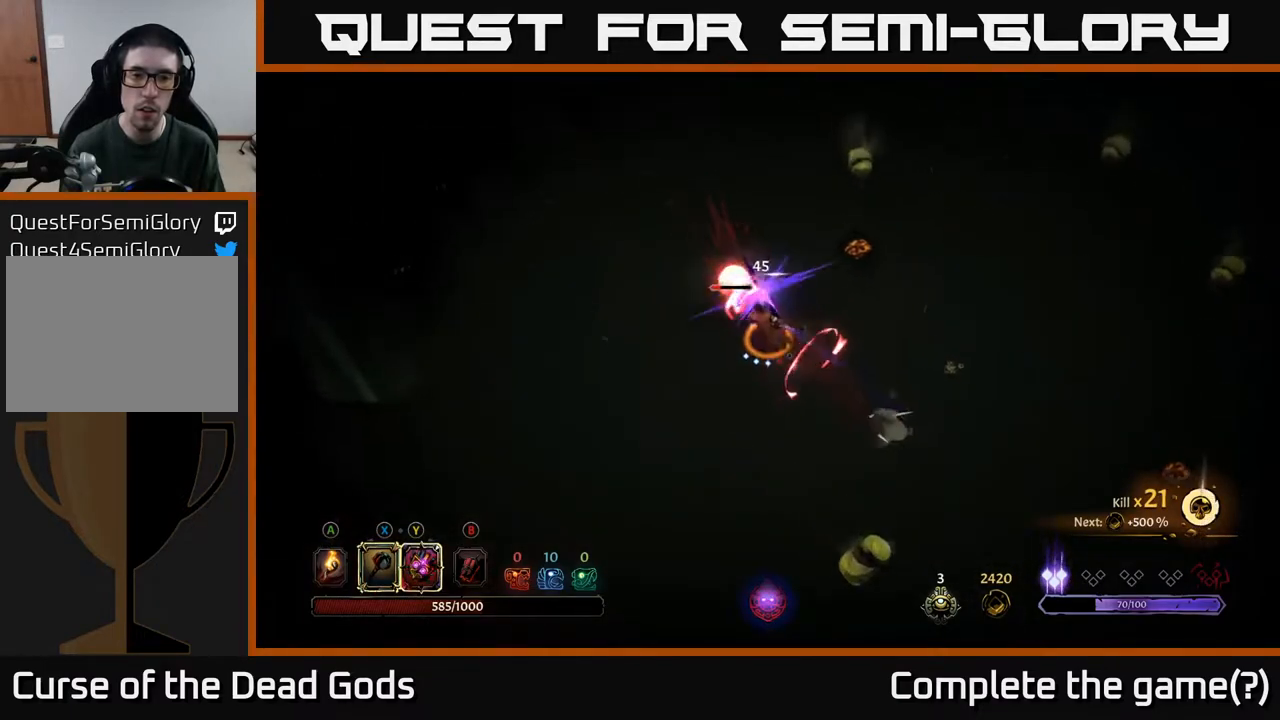
Gameplay with a controller (Xbox layout); each line is a JSON object with the inputs held at the frame after it. "events" lists button and stick changes between this image and that frame as [ms after this image, input, new state], when the widget could be followed in between.
{"buttons": [], "left_stick": "down-right", "right_stick": "center", "events": [[117, "left_stick", "down"], [300, "left_stick", "down-right"]]}
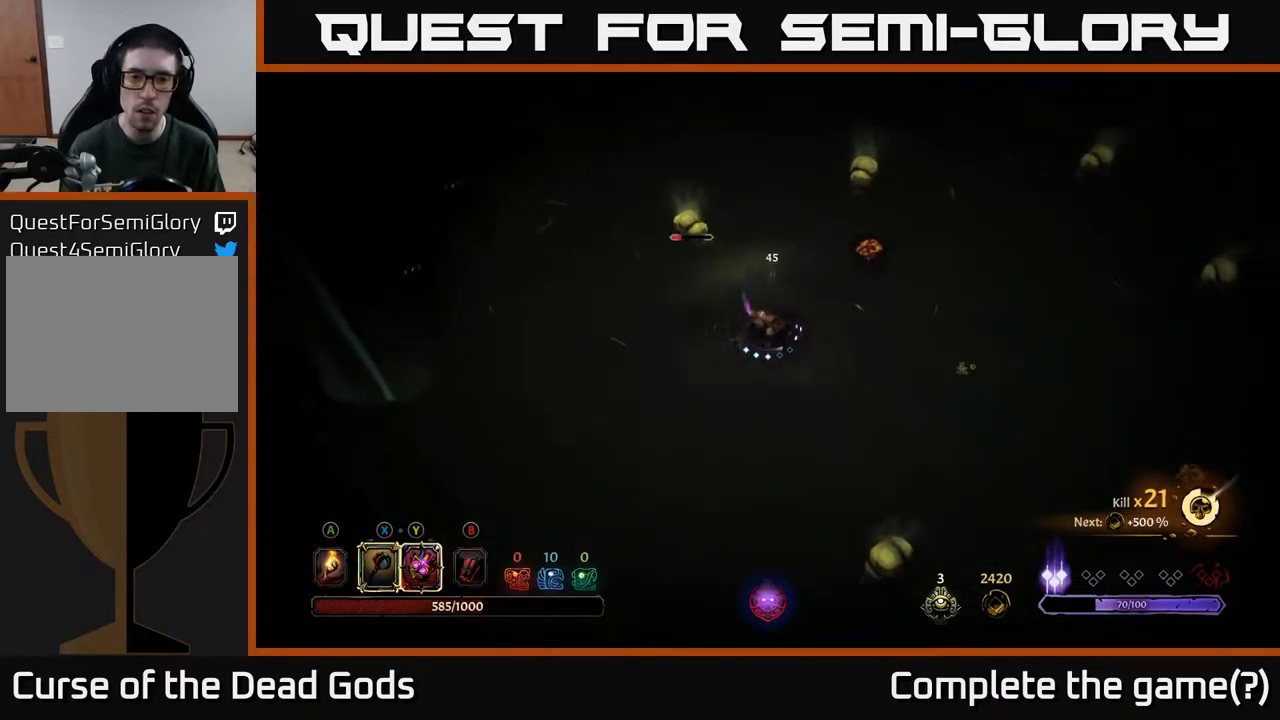
{"buttons": [], "left_stick": "down-right", "right_stick": "center", "events": []}
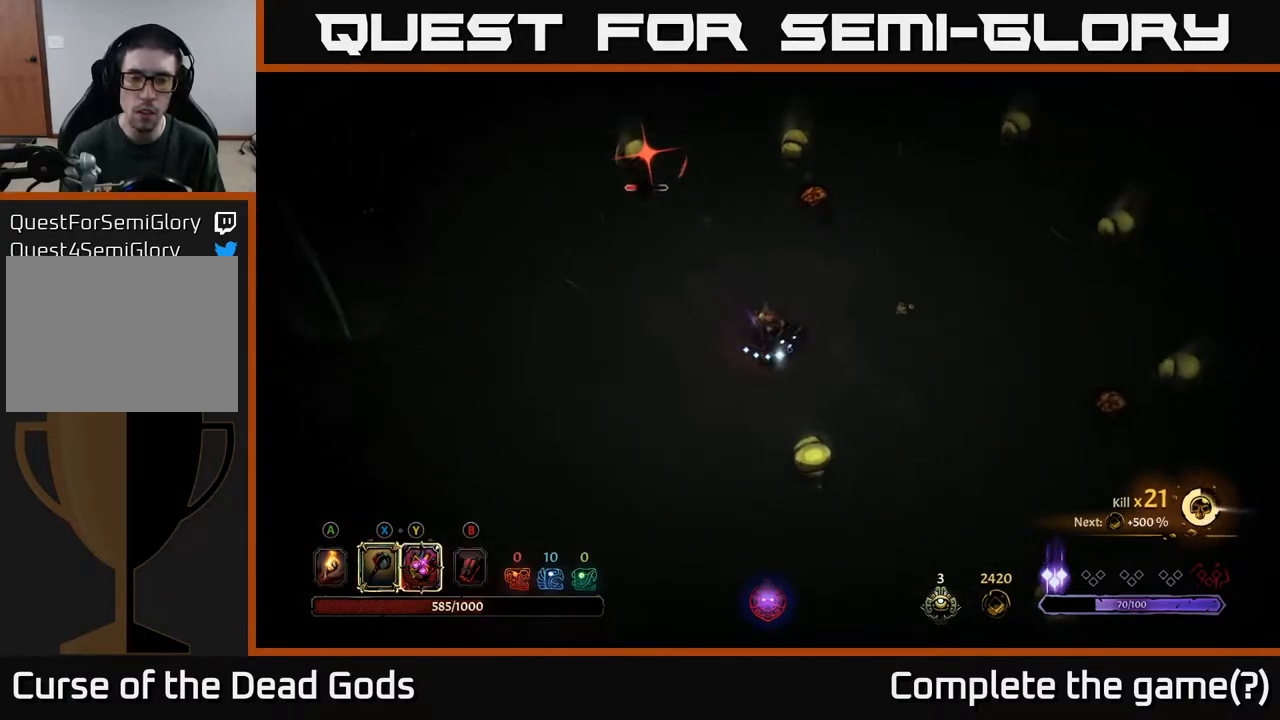
{"buttons": [], "left_stick": "down-right", "right_stick": "center", "events": [[200, "X", "down"], [283, "X", "up"]]}
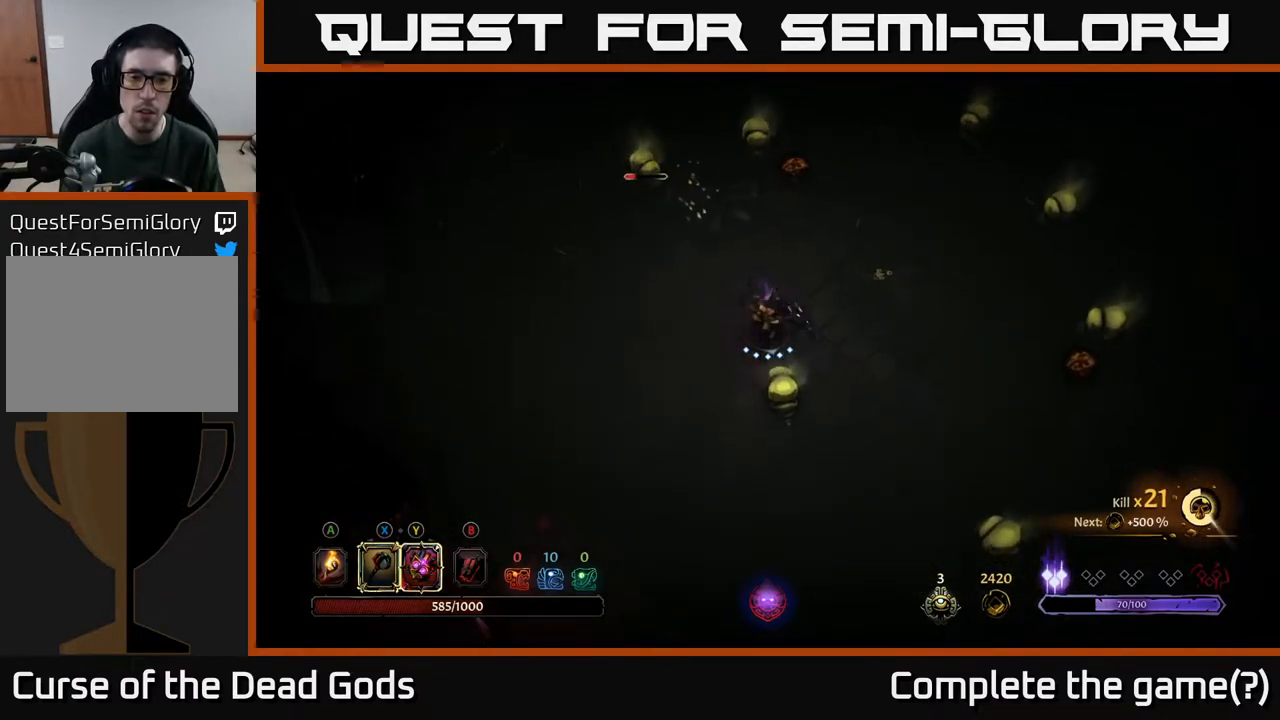
{"buttons": [], "left_stick": "down-right", "right_stick": "center", "events": [[150, "X", "down"], [300, "X", "up"]]}
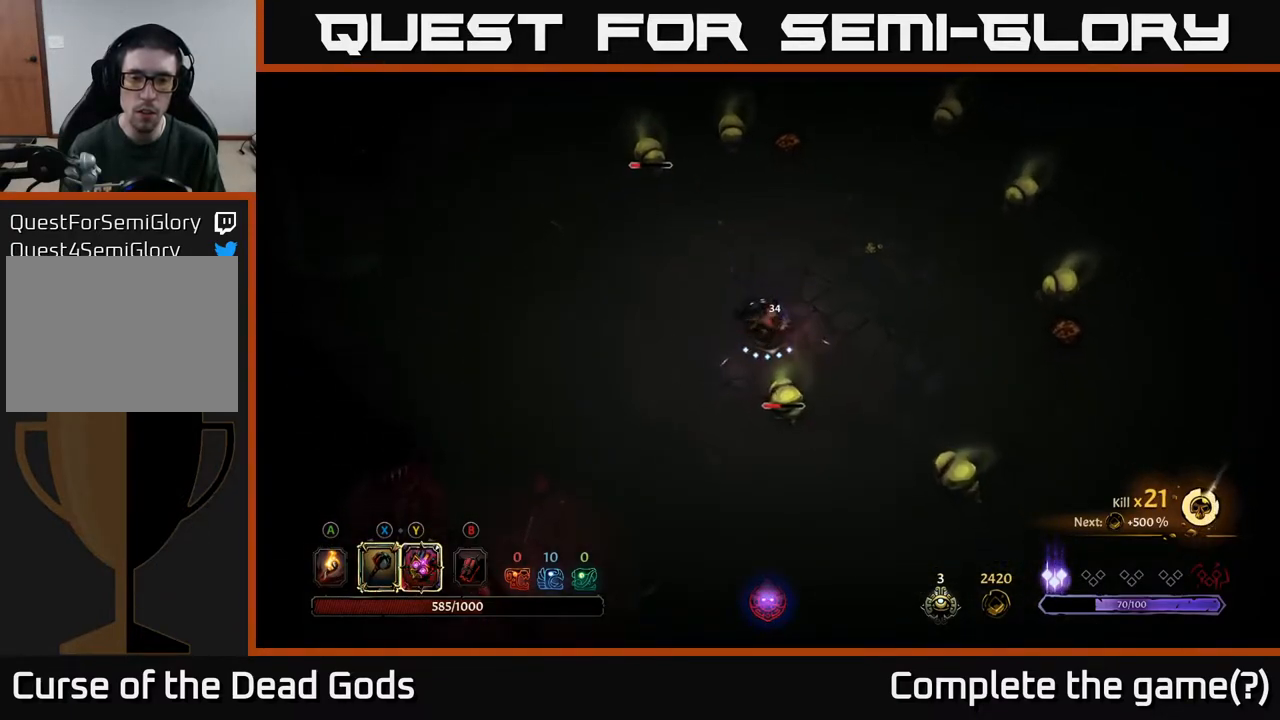
{"buttons": [], "left_stick": "up-right", "right_stick": "center", "events": [[383, "left_stick", "right"], [483, "left_stick", "up-right"]]}
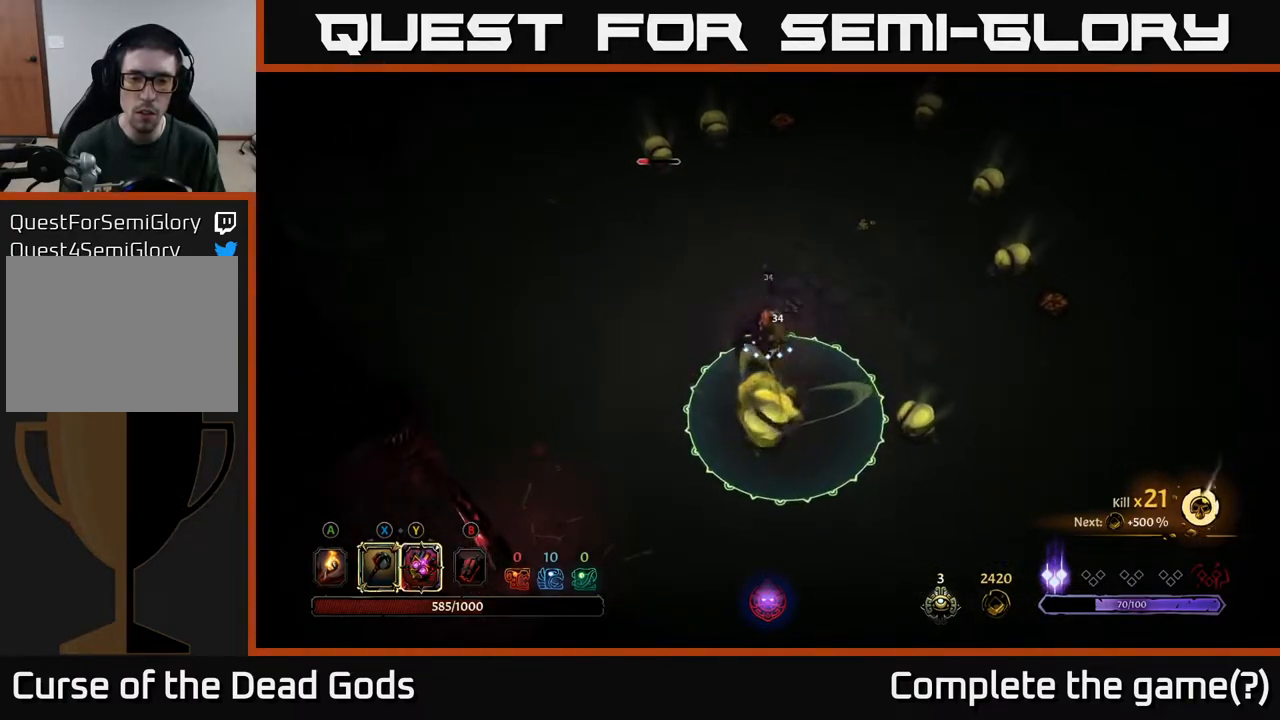
{"buttons": ["Y"], "left_stick": "up", "right_stick": "center", "events": [[167, "left_stick", "up"], [500, "Y", "down"]]}
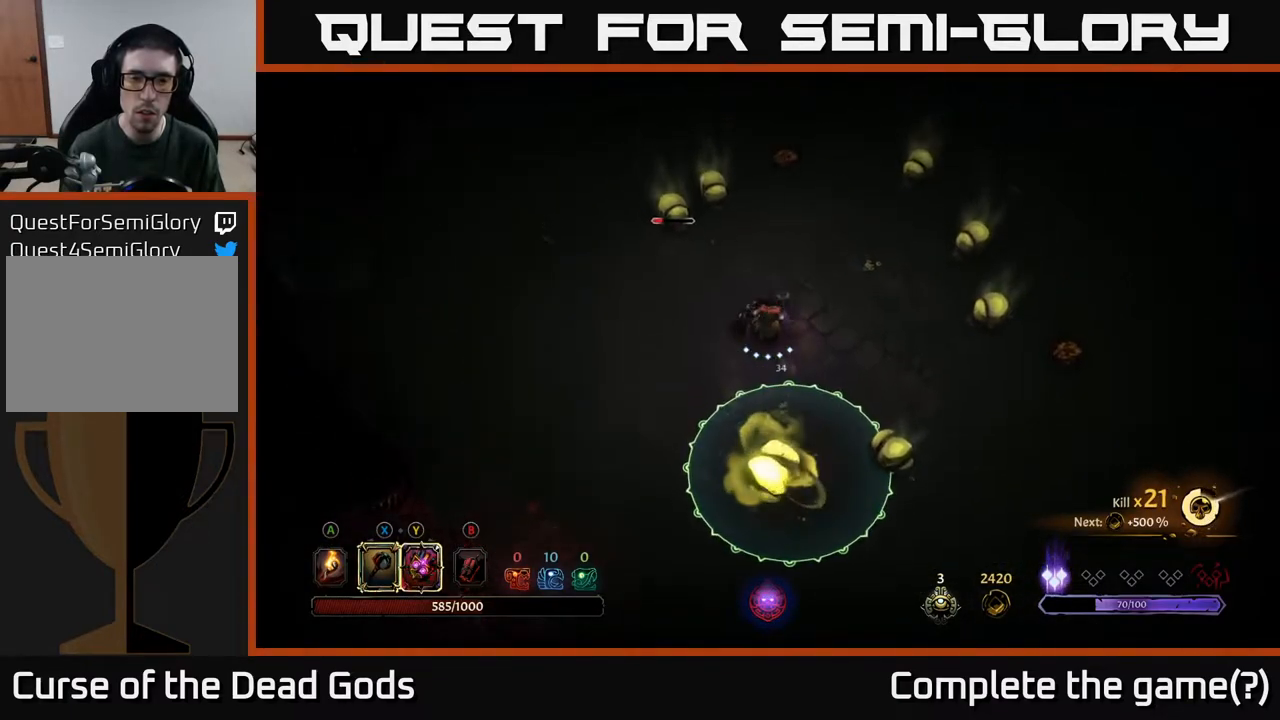
{"buttons": [], "left_stick": "up", "right_stick": "center", "events": [[400, "Y", "up"]]}
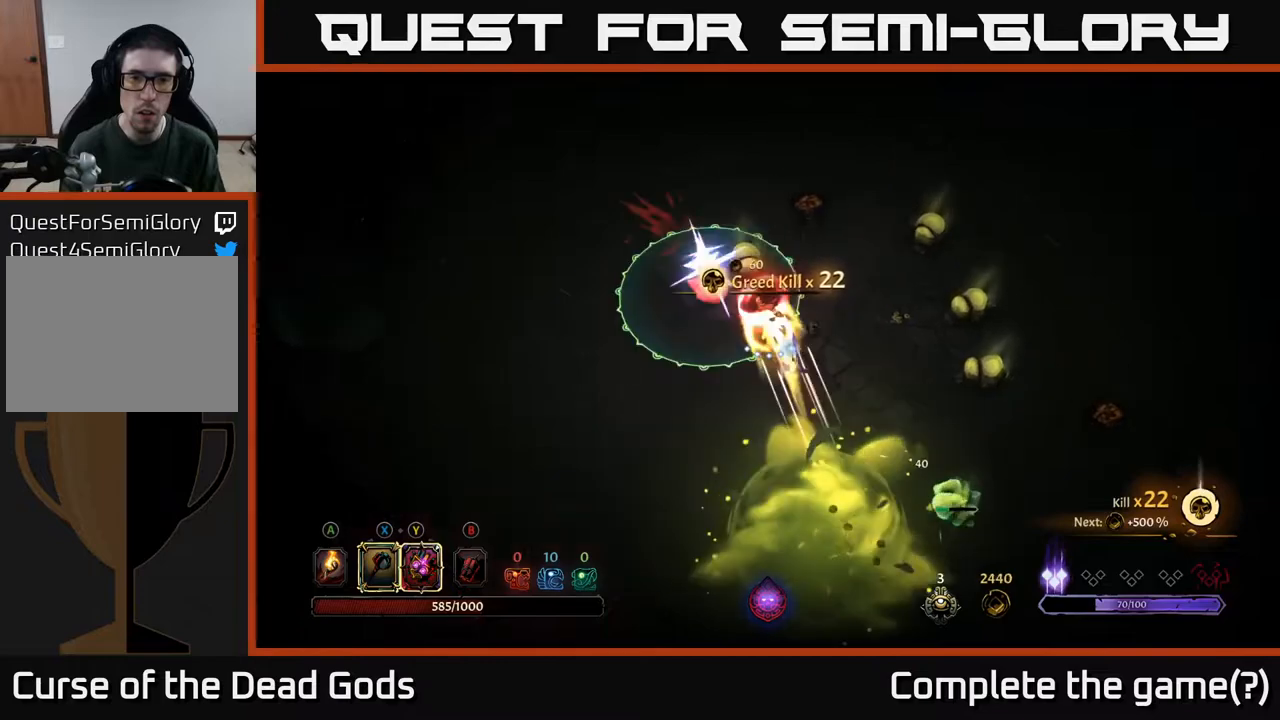
{"buttons": [], "left_stick": "up", "right_stick": "center", "events": [[183, "X", "down"], [200, "left_stick", "center"], [267, "X", "up"], [300, "left_stick", "up-left"], [350, "left_stick", "up"]]}
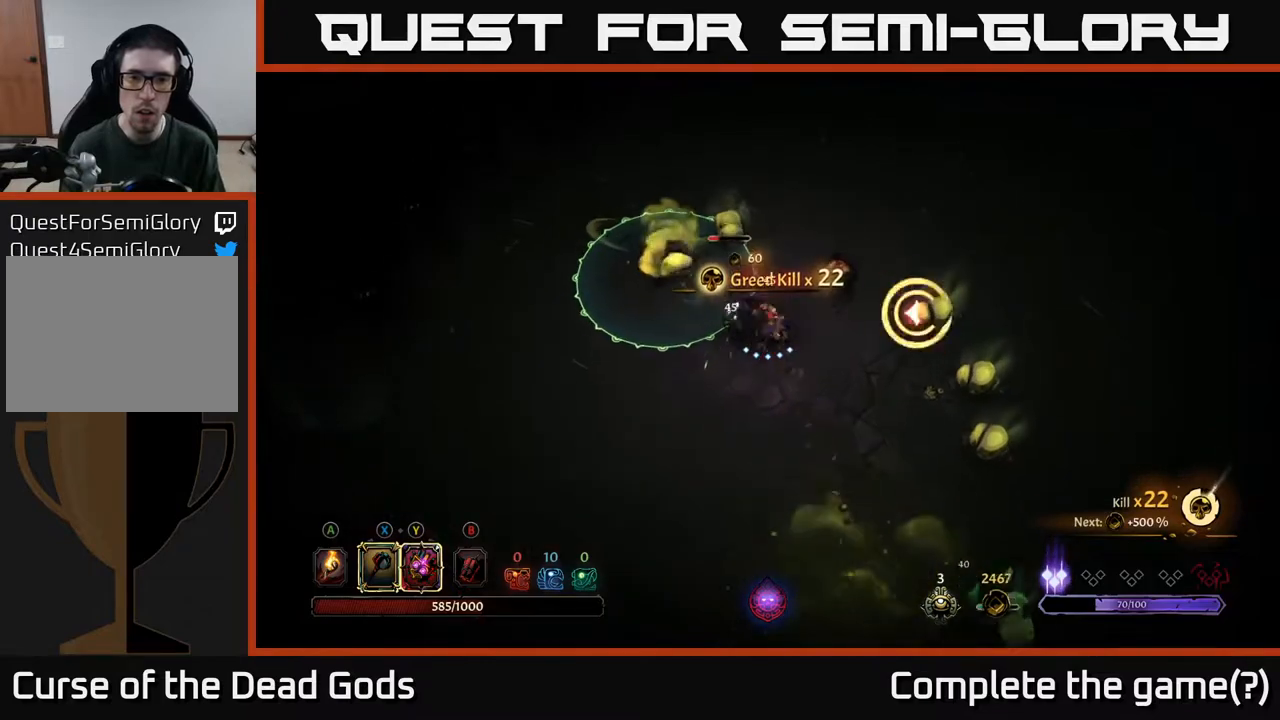
{"buttons": [], "left_stick": "down-left", "right_stick": "center", "events": [[83, "left_stick", "center"], [133, "left_stick", "down-right"], [200, "R2", "down"], [367, "R2", "up"], [483, "left_stick", "down-left"]]}
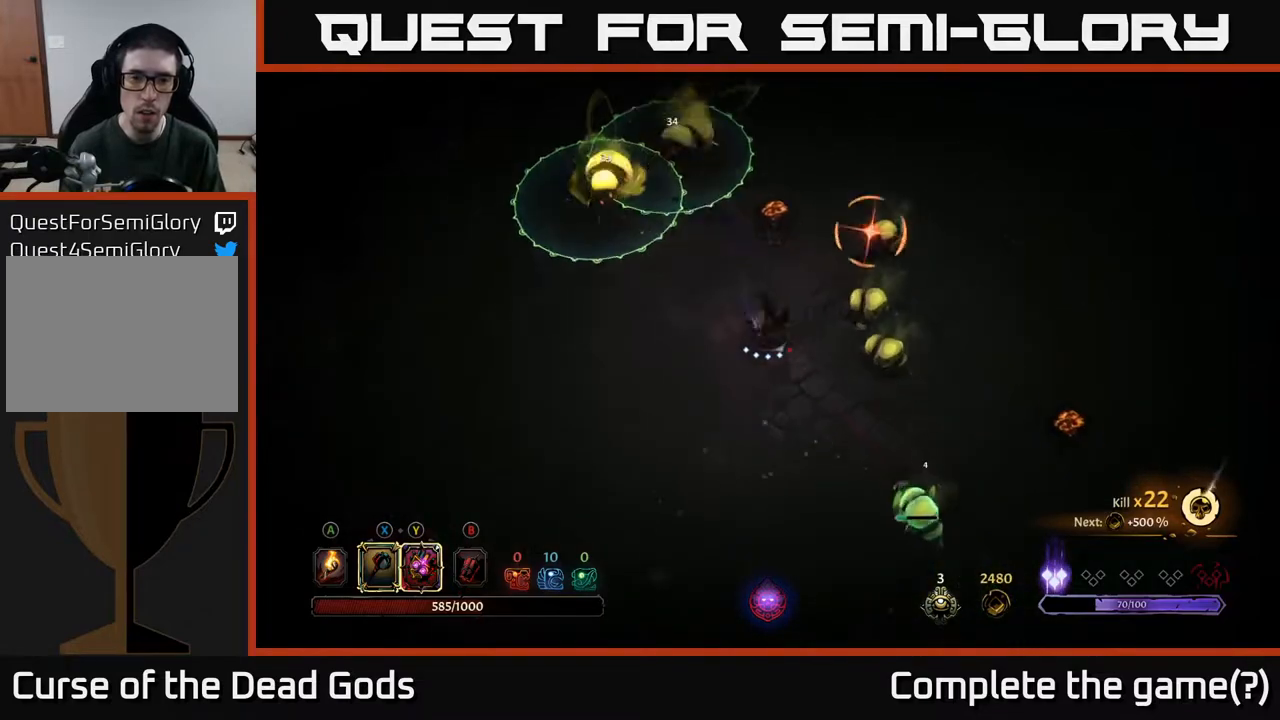
{"buttons": [], "left_stick": "down-left", "right_stick": "center", "events": [[50, "left_stick", "left"], [317, "left_stick", "down-left"], [350, "R2", "down"], [500, "R2", "up"]]}
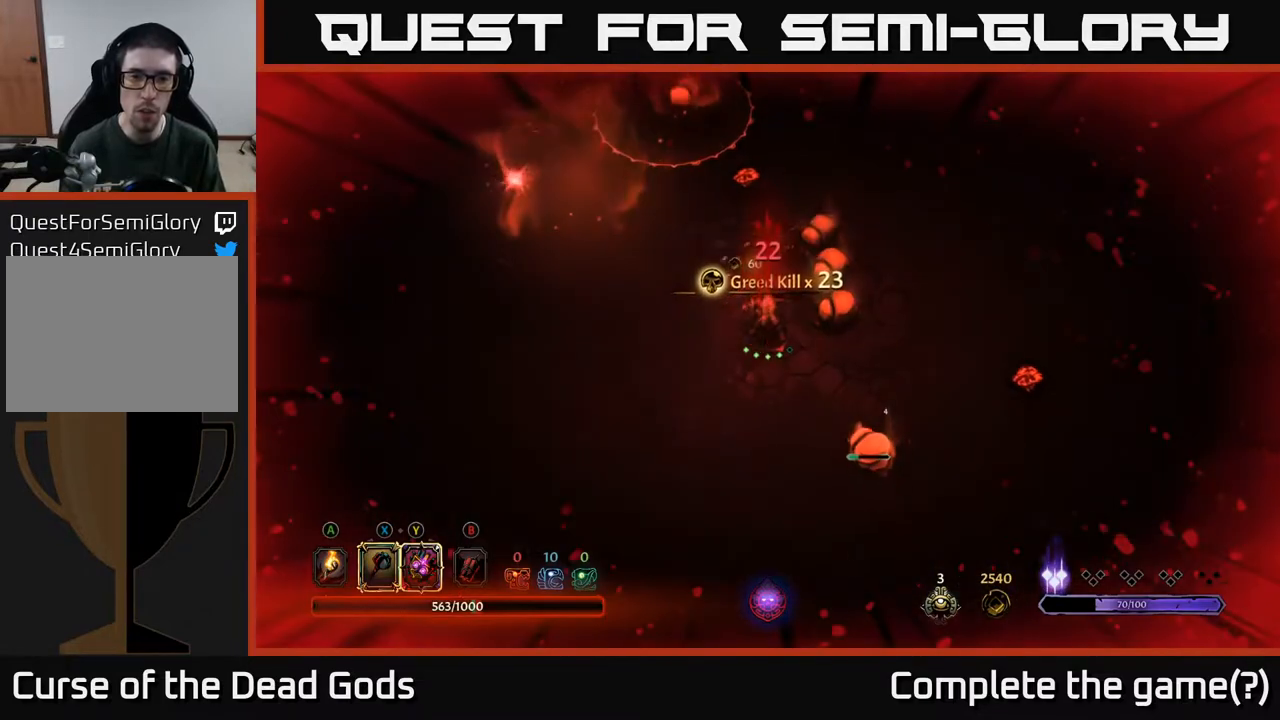
{"buttons": ["Y"], "left_stick": "up-right", "right_stick": "center", "events": [[333, "left_stick", "down-right"], [367, "Y", "down"], [400, "left_stick", "up-right"]]}
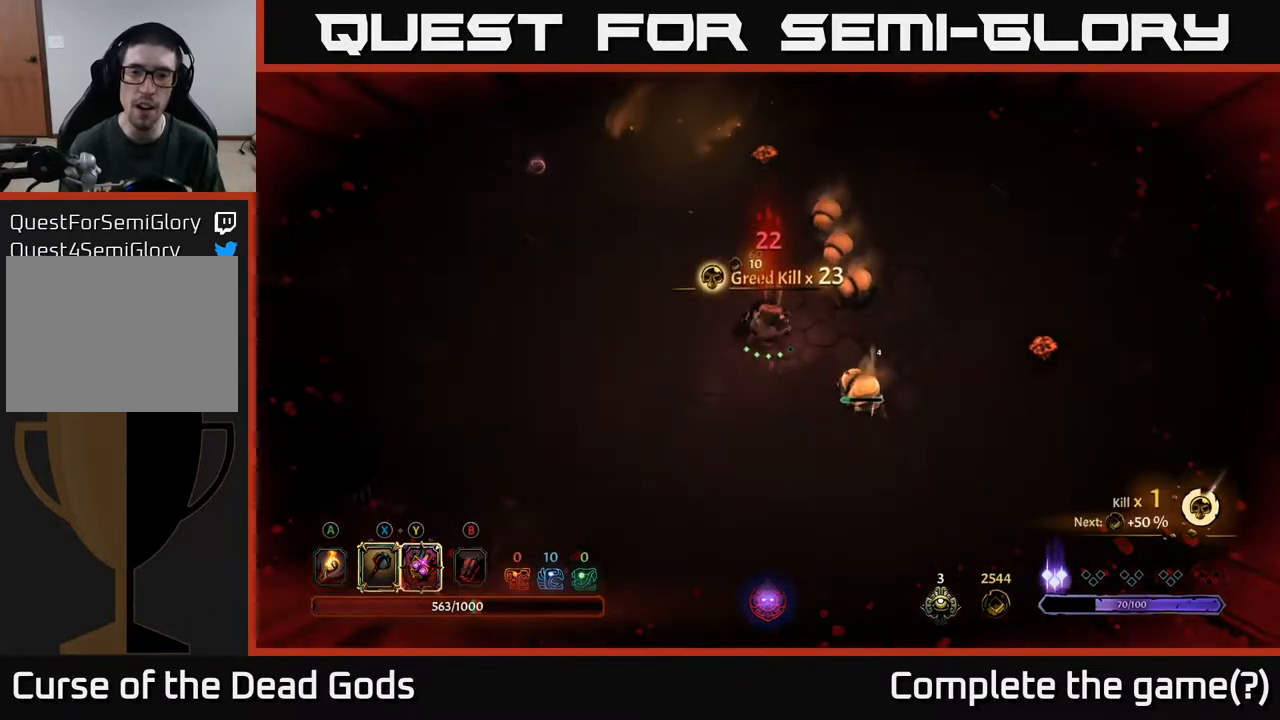
{"buttons": ["X"], "left_stick": "up-right", "right_stick": "center", "events": [[233, "Y", "up"], [467, "X", "down"]]}
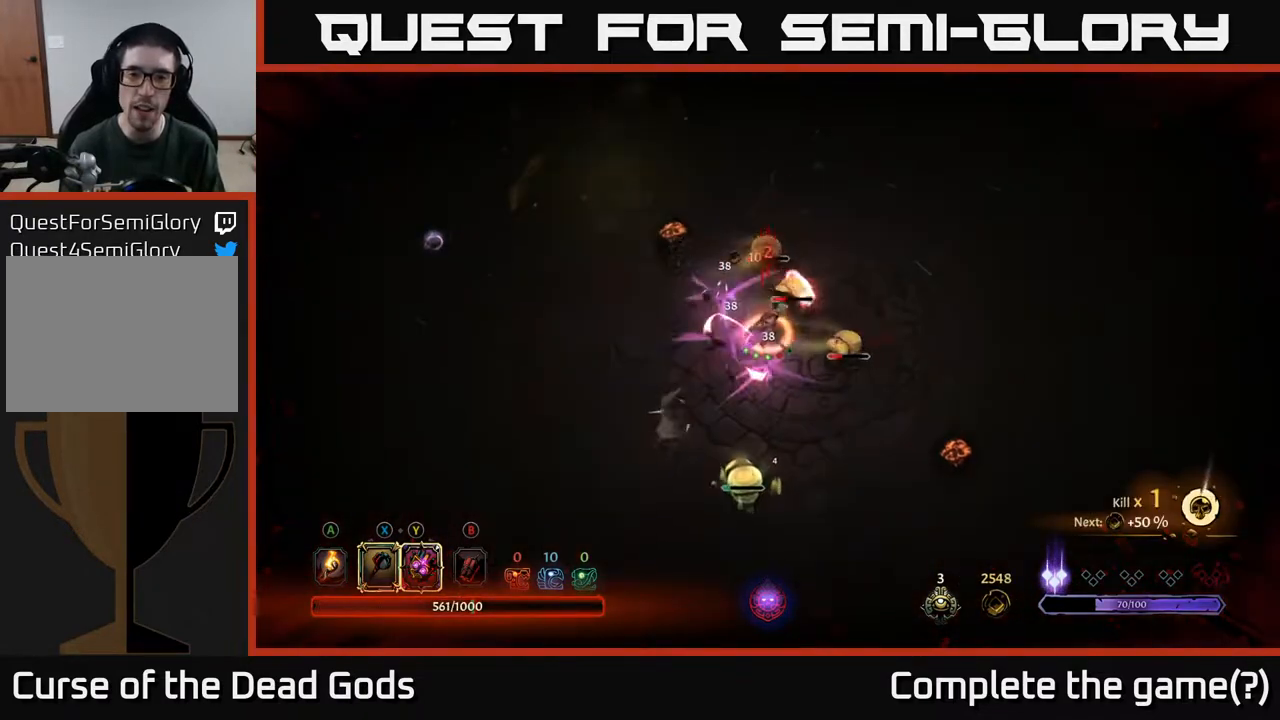
{"buttons": [], "left_stick": "up-right", "right_stick": "center", "events": [[83, "X", "up"]]}
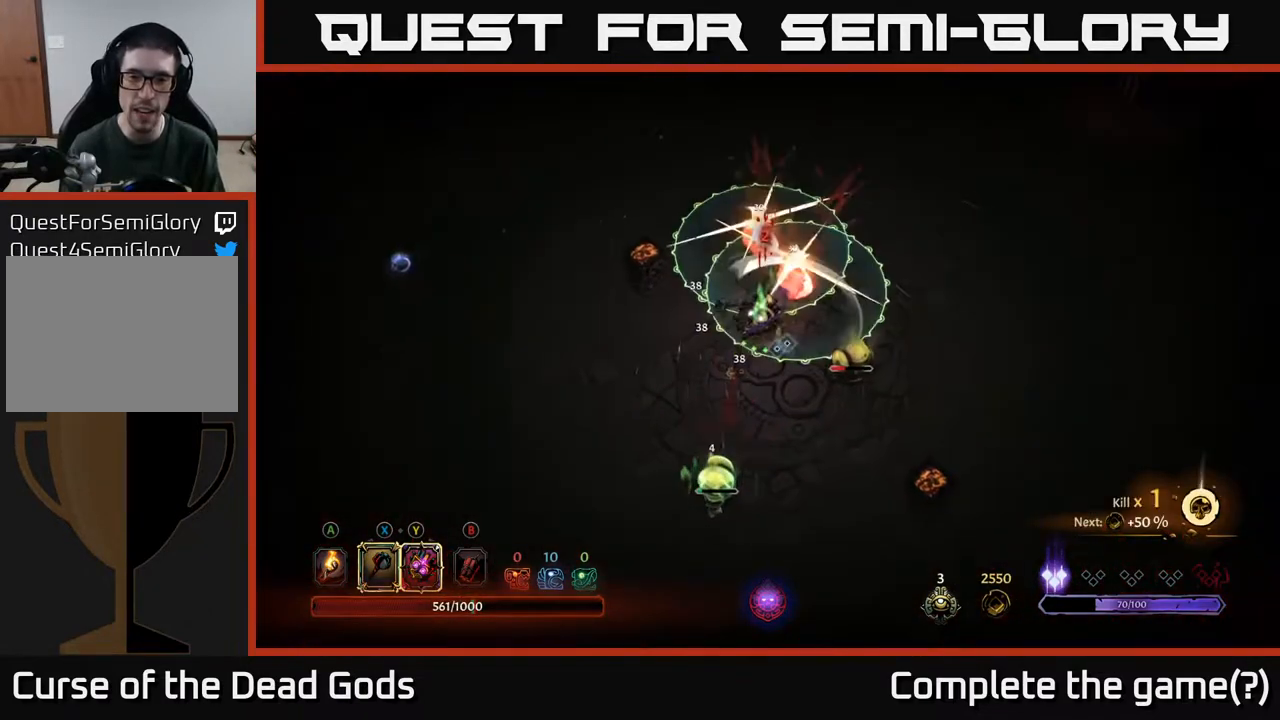
{"buttons": [], "left_stick": "down-right", "right_stick": "center", "events": [[167, "left_stick", "down-right"], [283, "X", "down"], [367, "X", "up"]]}
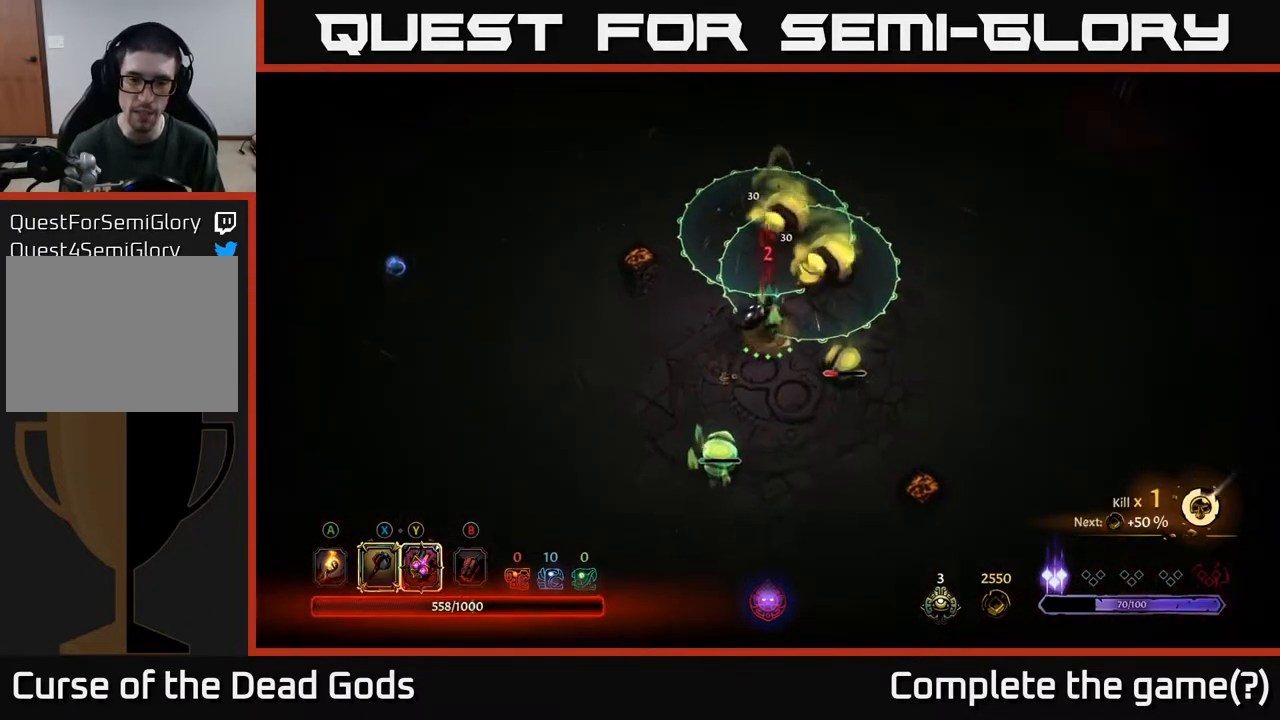
{"buttons": [], "left_stick": "down", "right_stick": "center", "events": [[217, "left_stick", "down"], [233, "R2", "down"], [417, "R2", "up"]]}
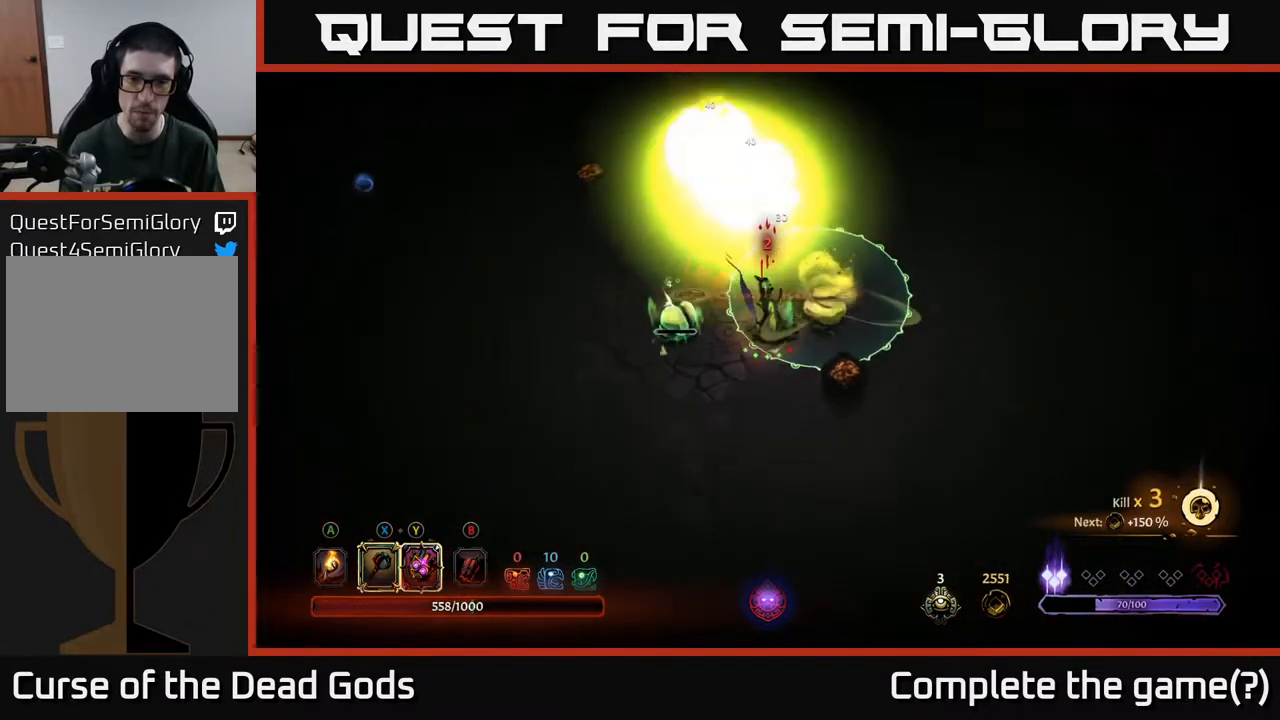
{"buttons": [], "left_stick": "left", "right_stick": "center", "events": [[117, "left_stick", "down-left"], [250, "left_stick", "left"]]}
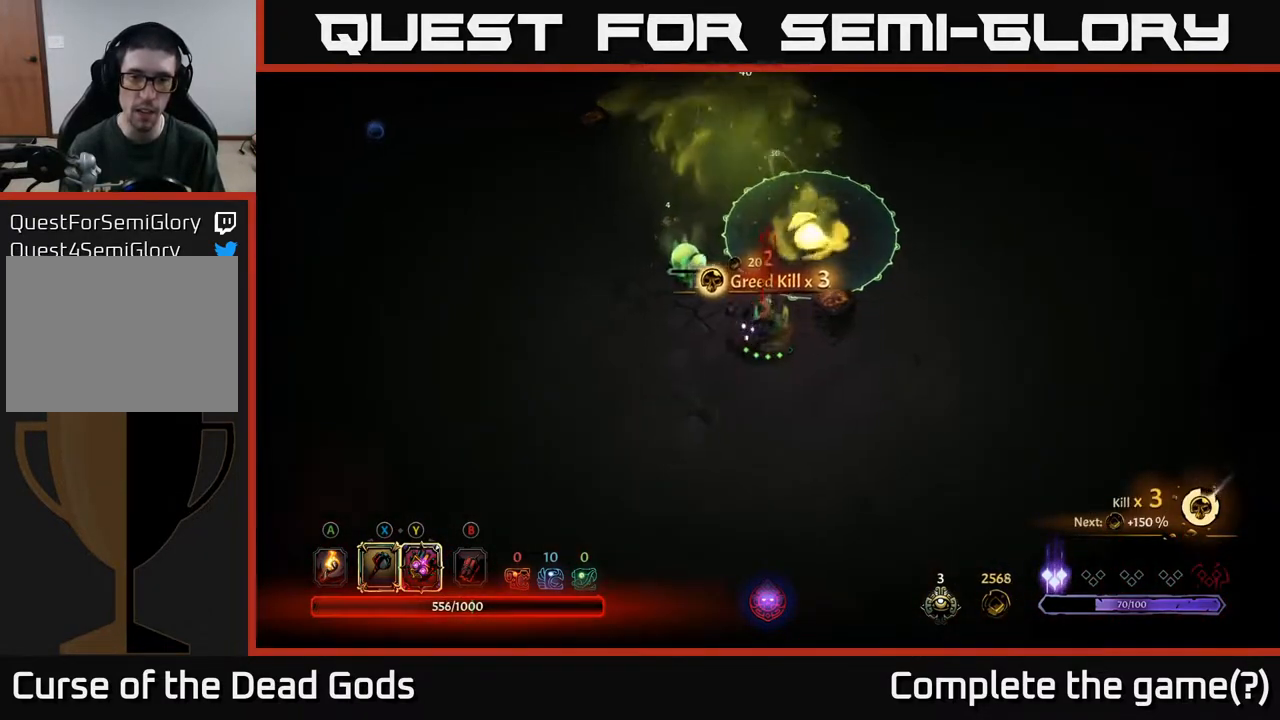
{"buttons": [], "left_stick": "up-left", "right_stick": "center", "events": [[200, "X", "down"], [233, "left_stick", "up-left"], [317, "X", "up"]]}
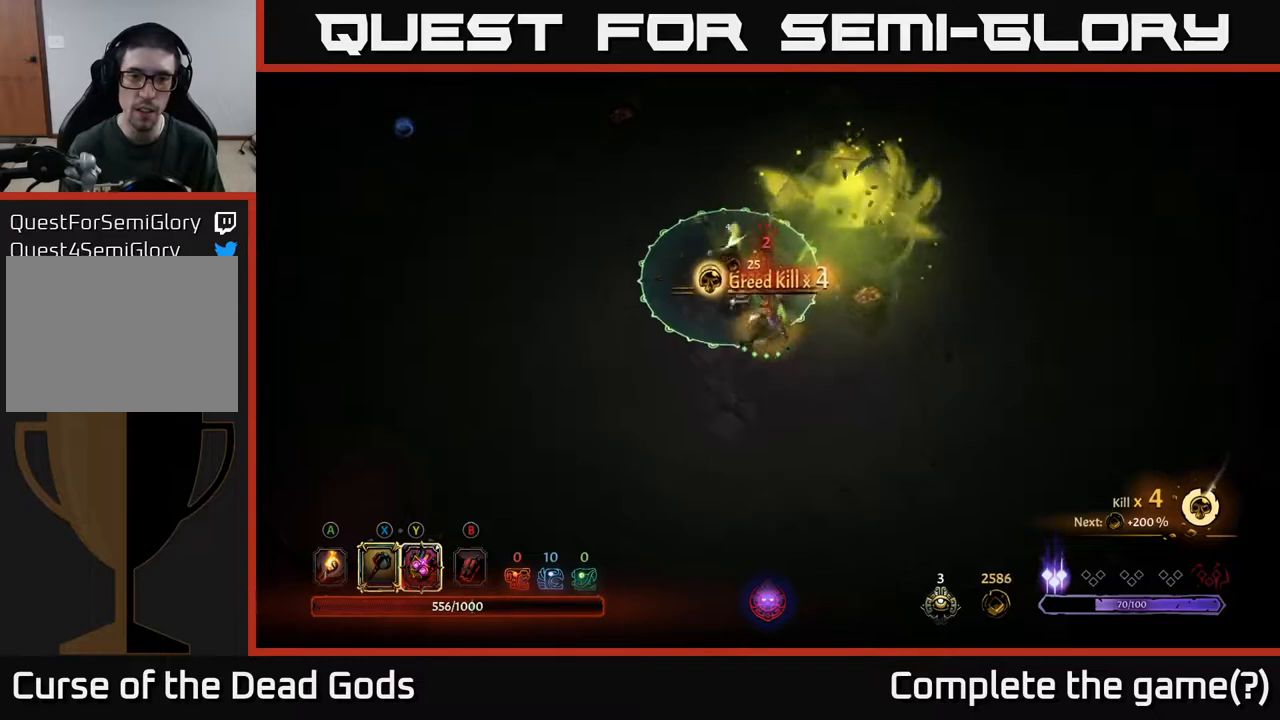
{"buttons": [], "left_stick": "down-left", "right_stick": "center", "events": [[217, "left_stick", "left"], [283, "R2", "down"], [433, "R2", "up"], [467, "left_stick", "down-left"]]}
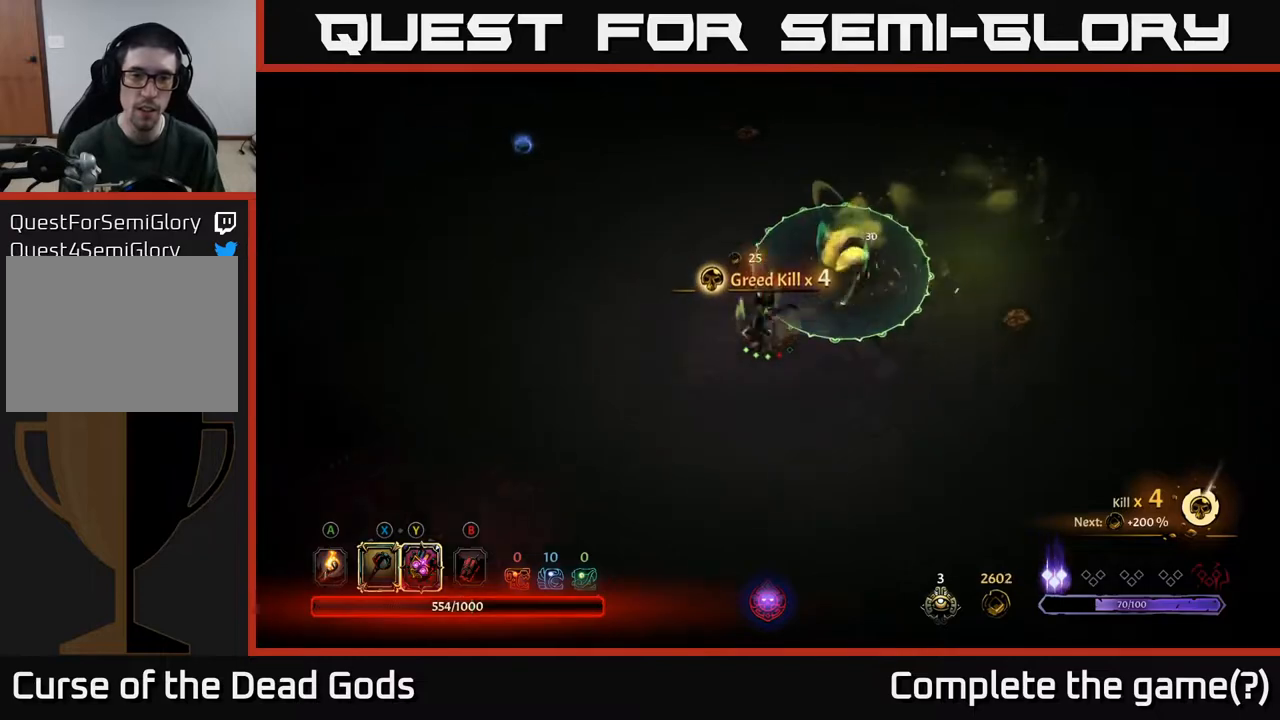
{"buttons": [], "left_stick": "left", "right_stick": "center", "events": [[400, "left_stick", "left"]]}
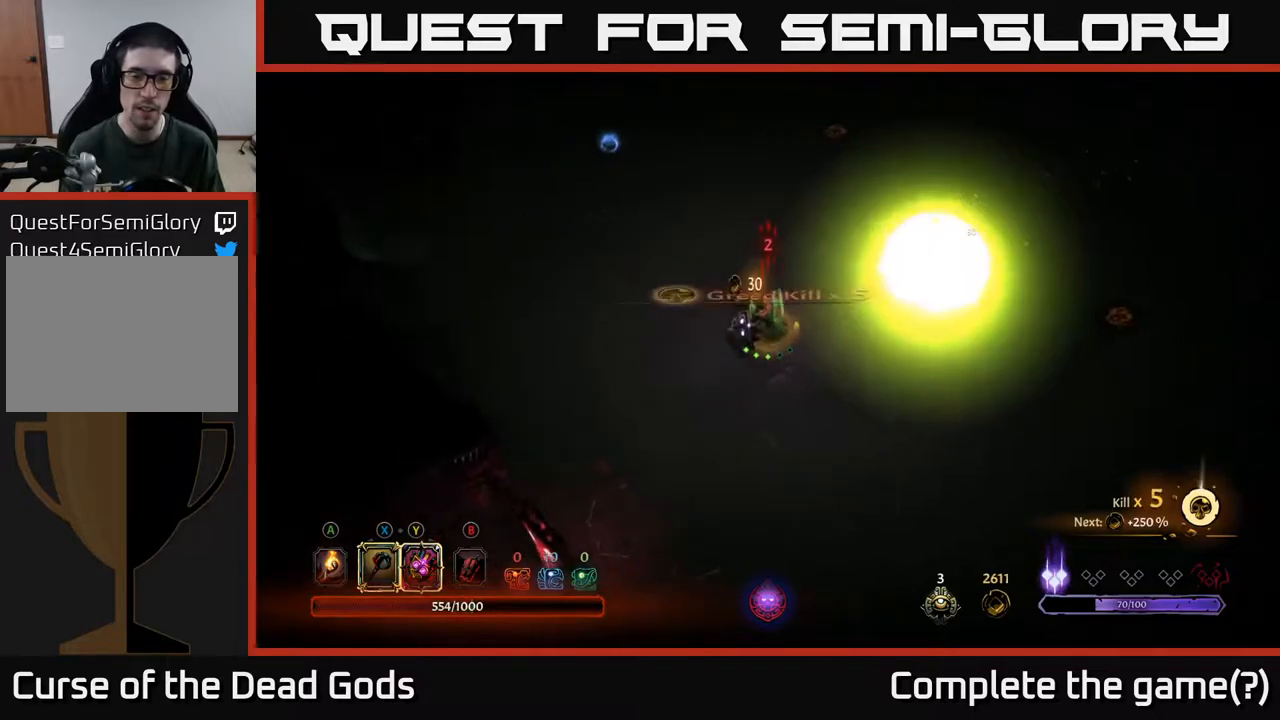
{"buttons": [], "left_stick": "up", "right_stick": "center", "events": [[150, "left_stick", "up-left"], [317, "left_stick", "up"]]}
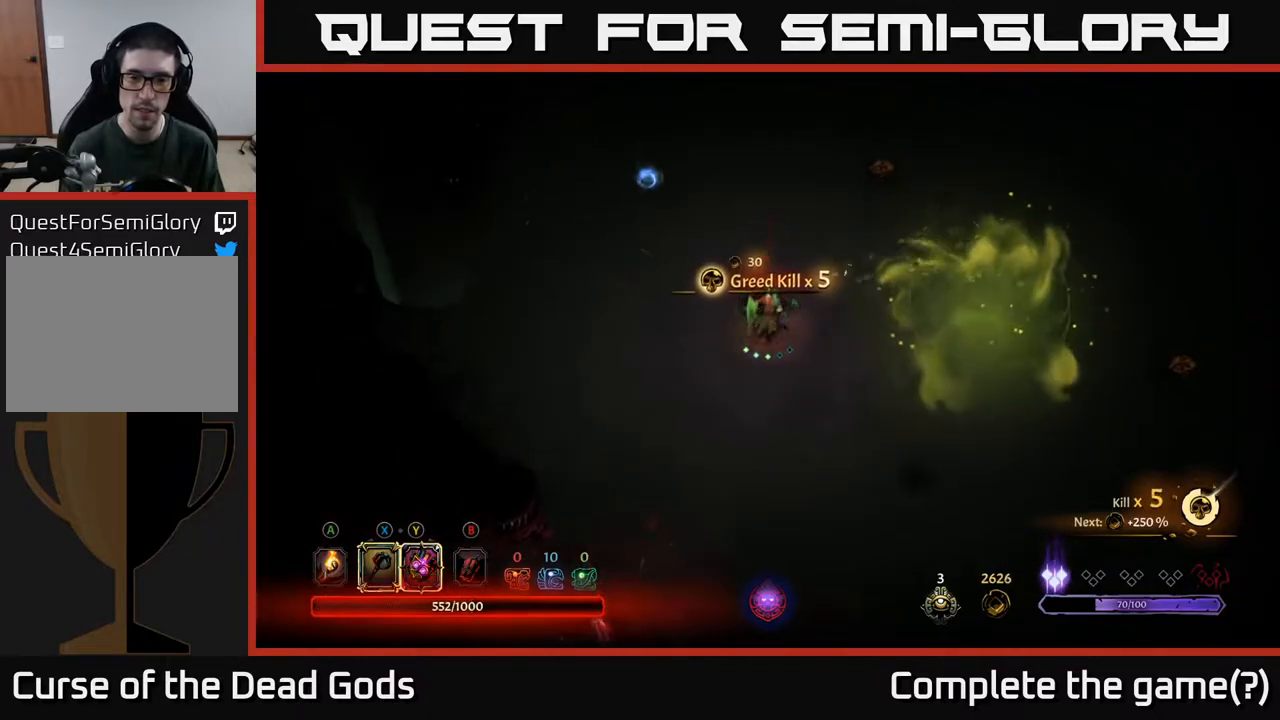
{"buttons": [], "left_stick": "right", "right_stick": "center", "events": [[100, "left_stick", "up-right"], [417, "left_stick", "right"]]}
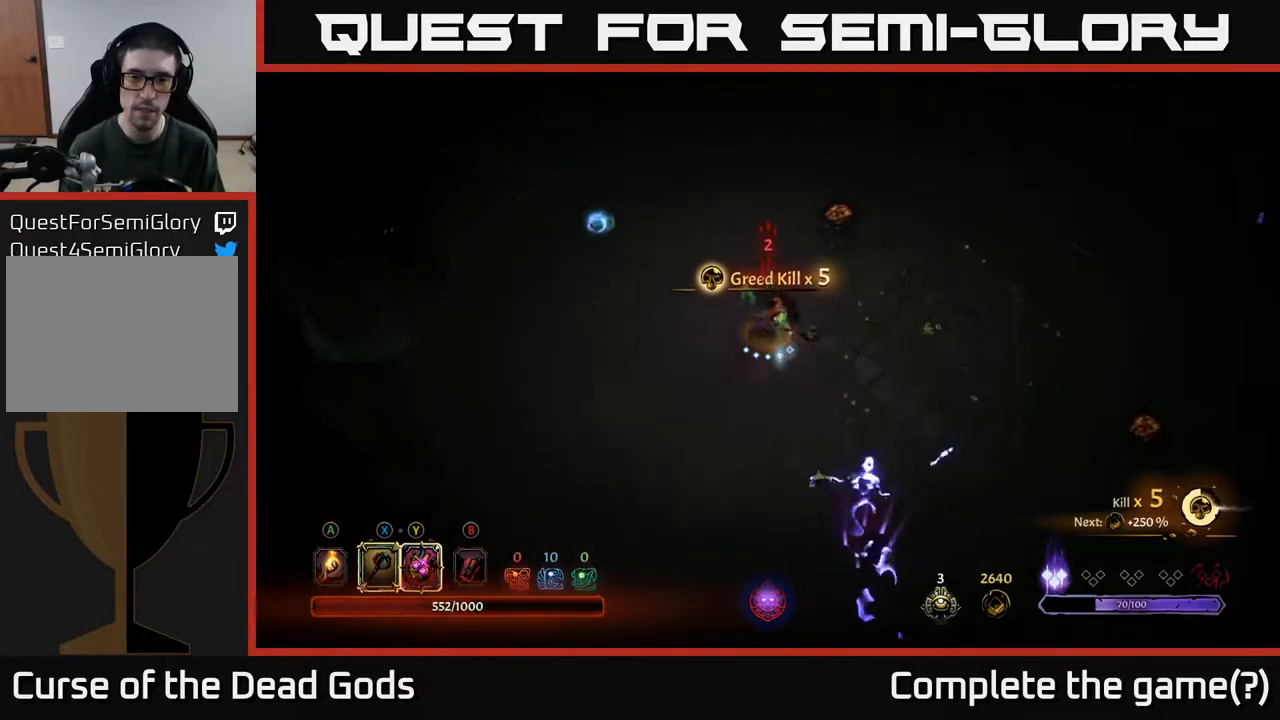
{"buttons": ["Y"], "left_stick": "down", "right_stick": "center", "events": [[33, "left_stick", "down-right"], [267, "Y", "down"], [300, "left_stick", "down"]]}
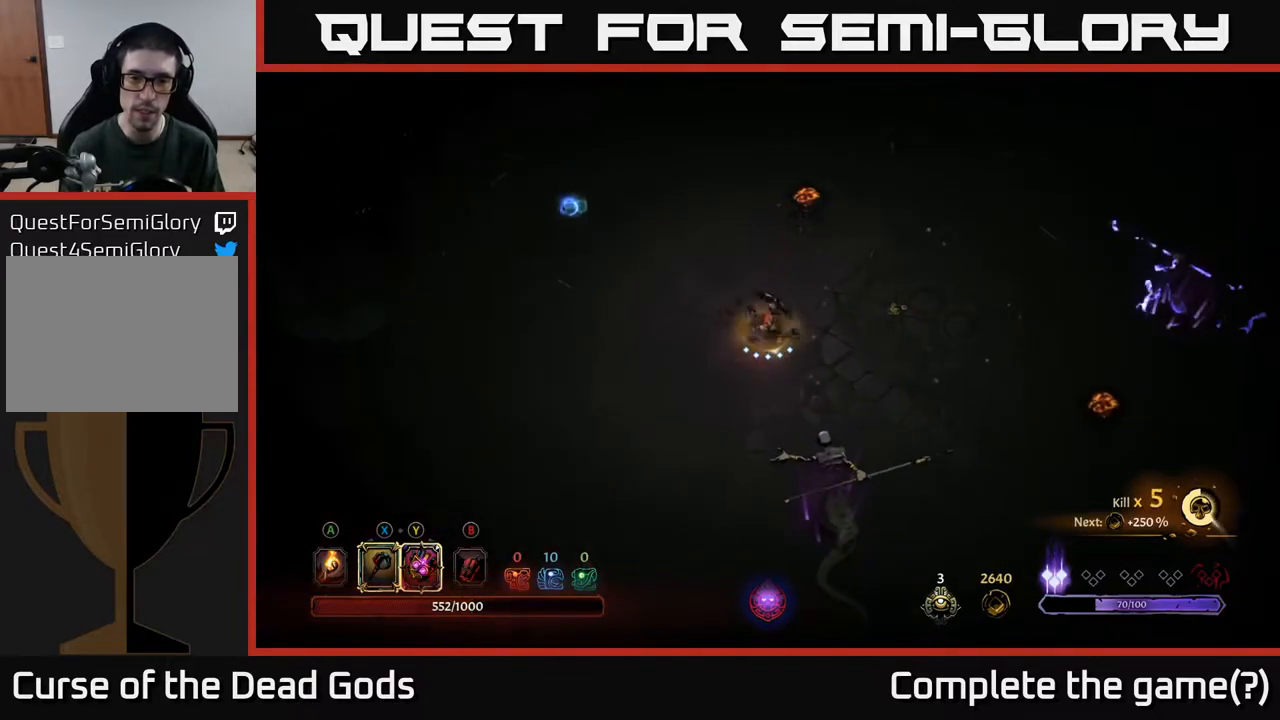
{"buttons": ["X"], "left_stick": "down", "right_stick": "center", "events": [[150, "Y", "up"], [450, "X", "down"]]}
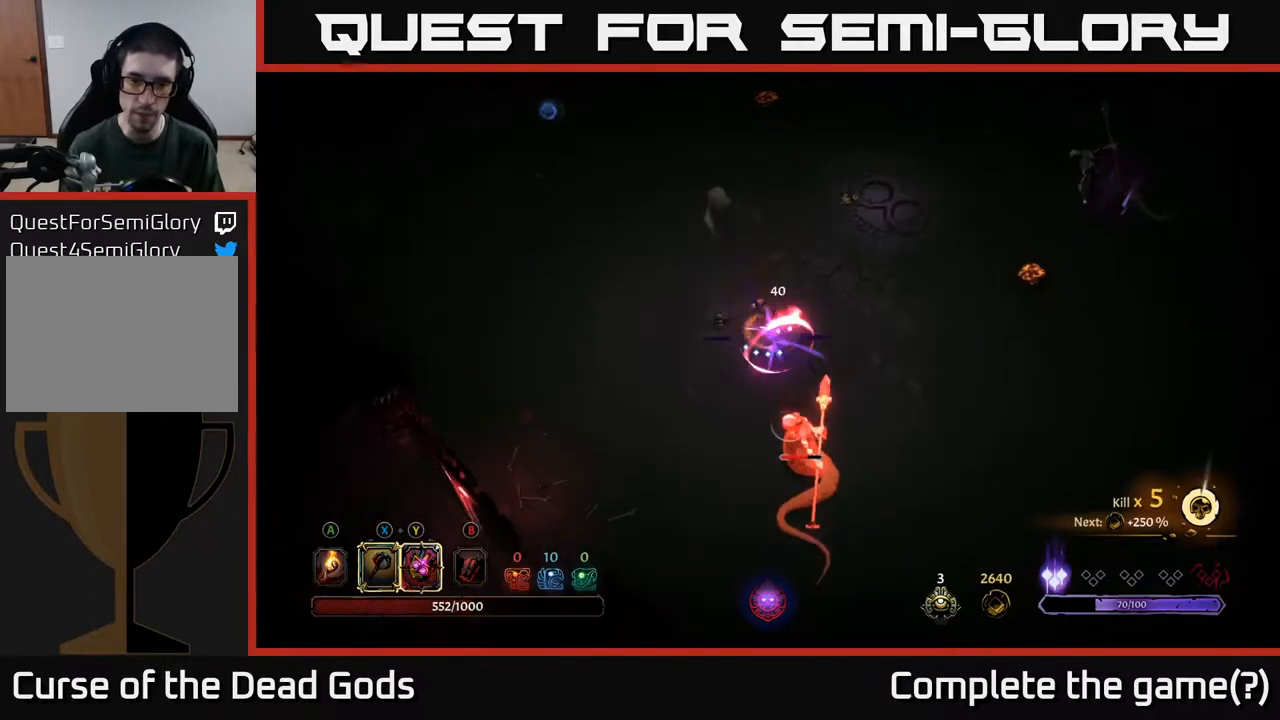
{"buttons": [], "left_stick": "down", "right_stick": "center", "events": [[83, "X", "up"]]}
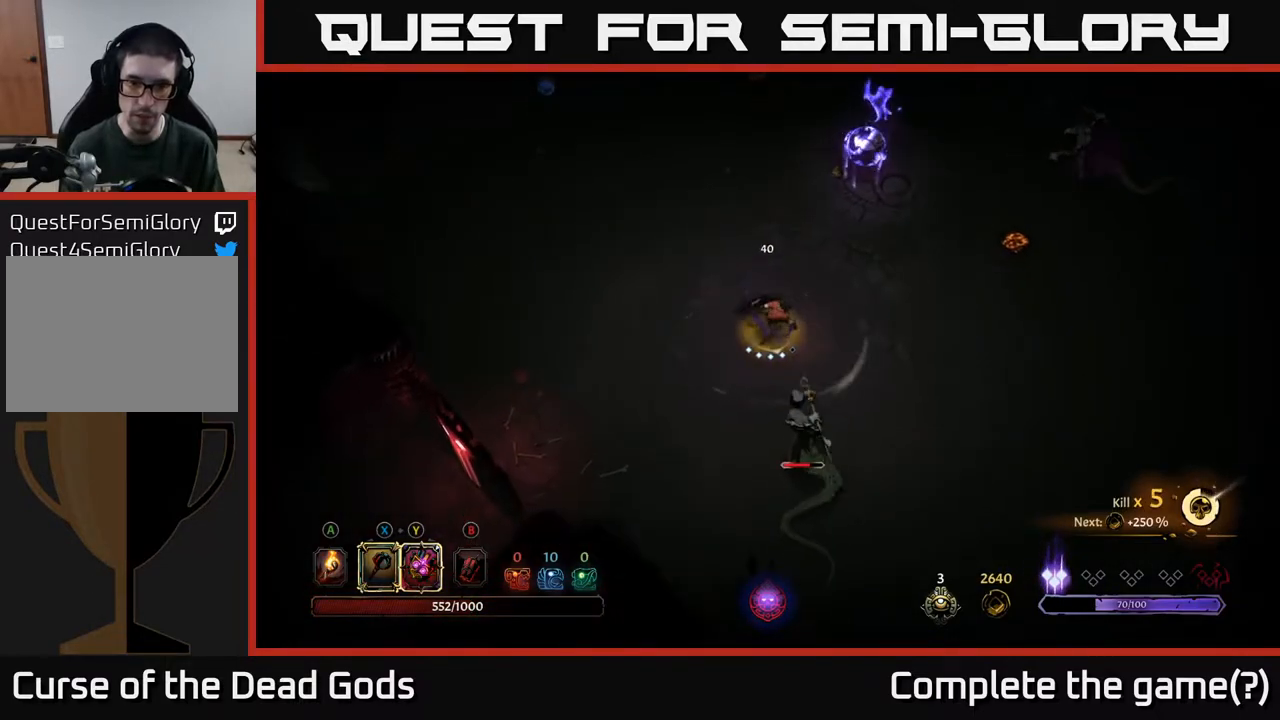
{"buttons": [], "left_stick": "down", "right_stick": "center", "events": [[50, "X", "down"], [183, "X", "up"]]}
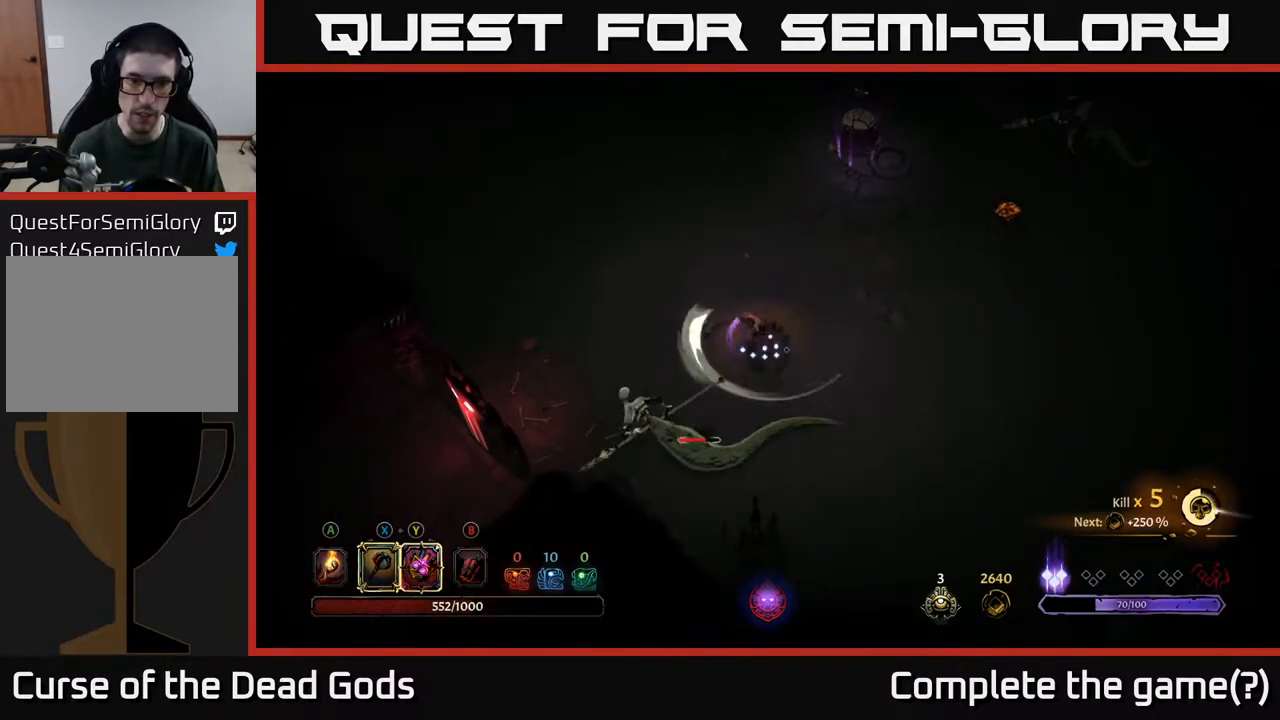
{"buttons": [], "left_stick": "down-left", "right_stick": "center", "events": [[17, "left_stick", "down-left"], [117, "X", "down"], [250, "X", "up"]]}
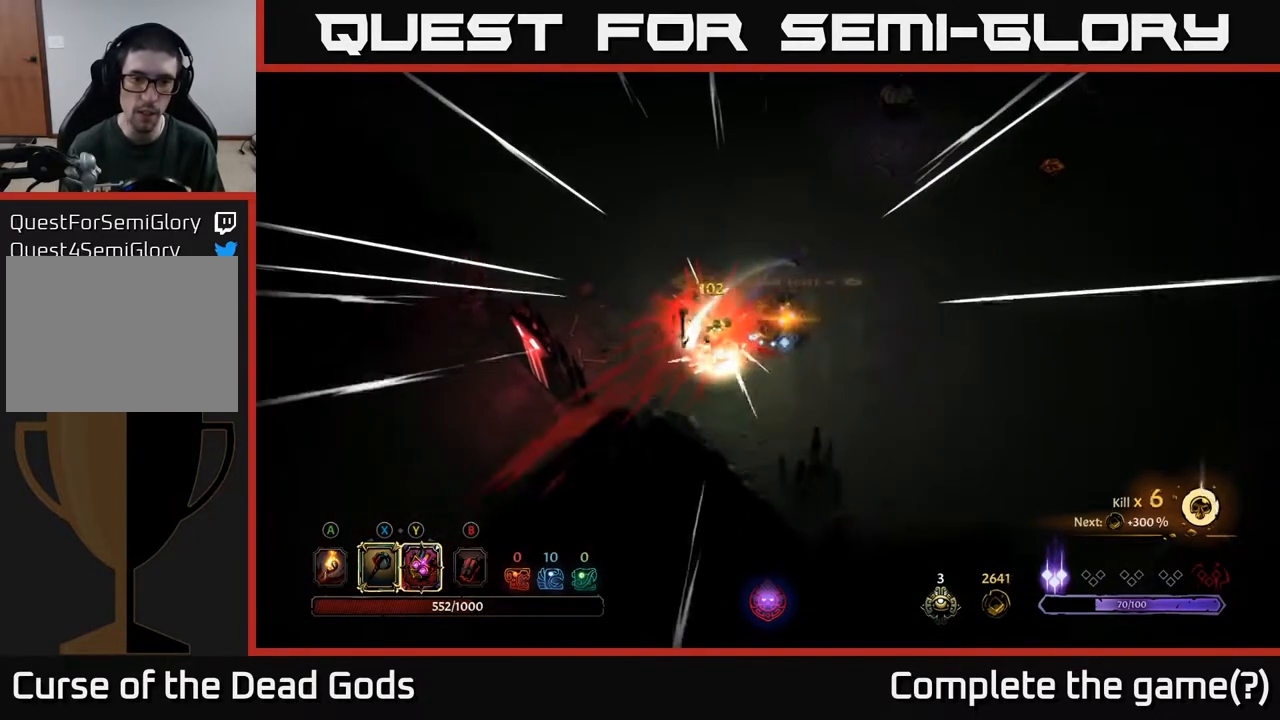
{"buttons": [], "left_stick": "center", "right_stick": "center", "events": [[300, "left_stick", "center"]]}
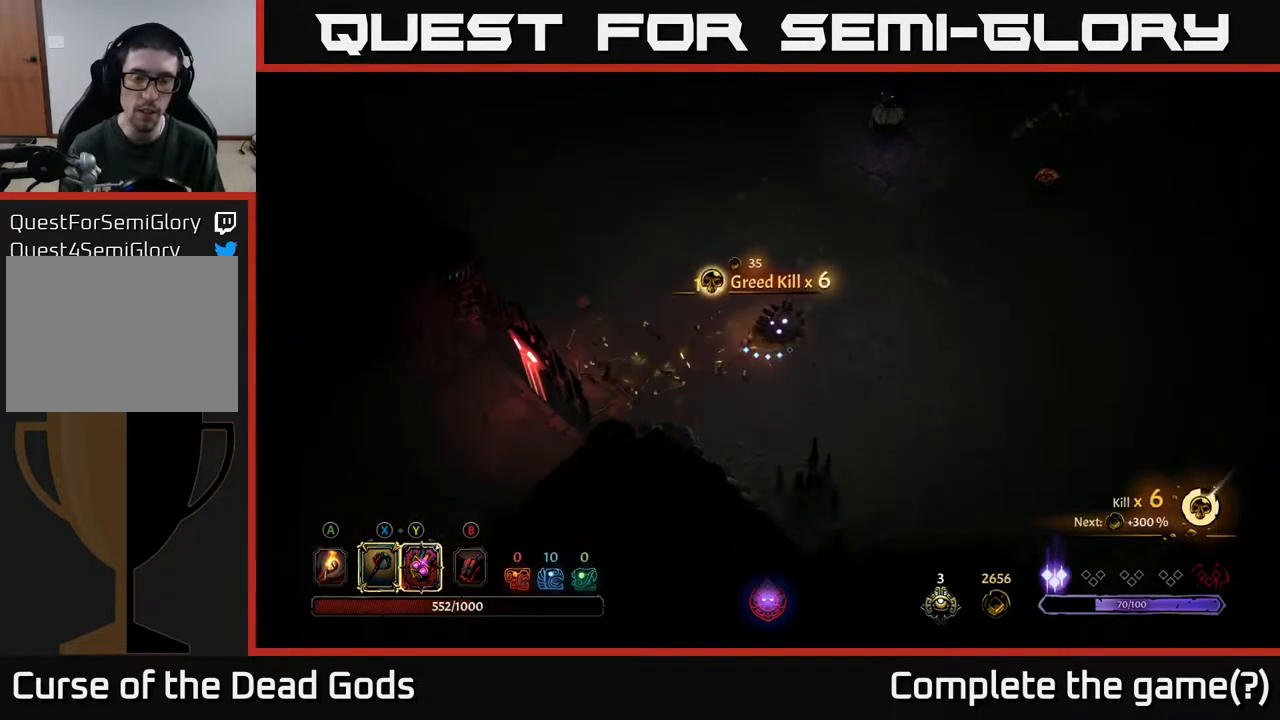
{"buttons": [], "left_stick": "up-right", "right_stick": "center", "events": [[33, "left_stick", "up-left"], [83, "left_stick", "up"], [250, "left_stick", "up-right"]]}
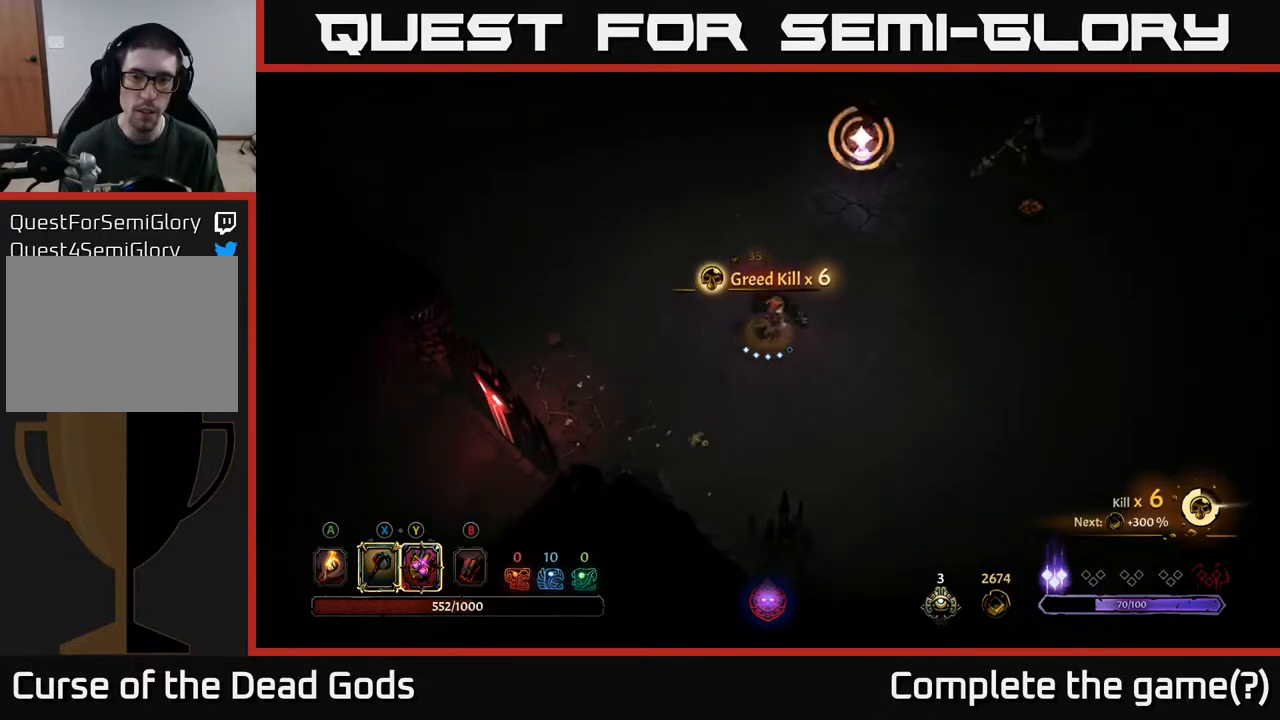
{"buttons": ["Y"], "left_stick": "up-right", "right_stick": "center", "events": [[117, "Y", "down"]]}
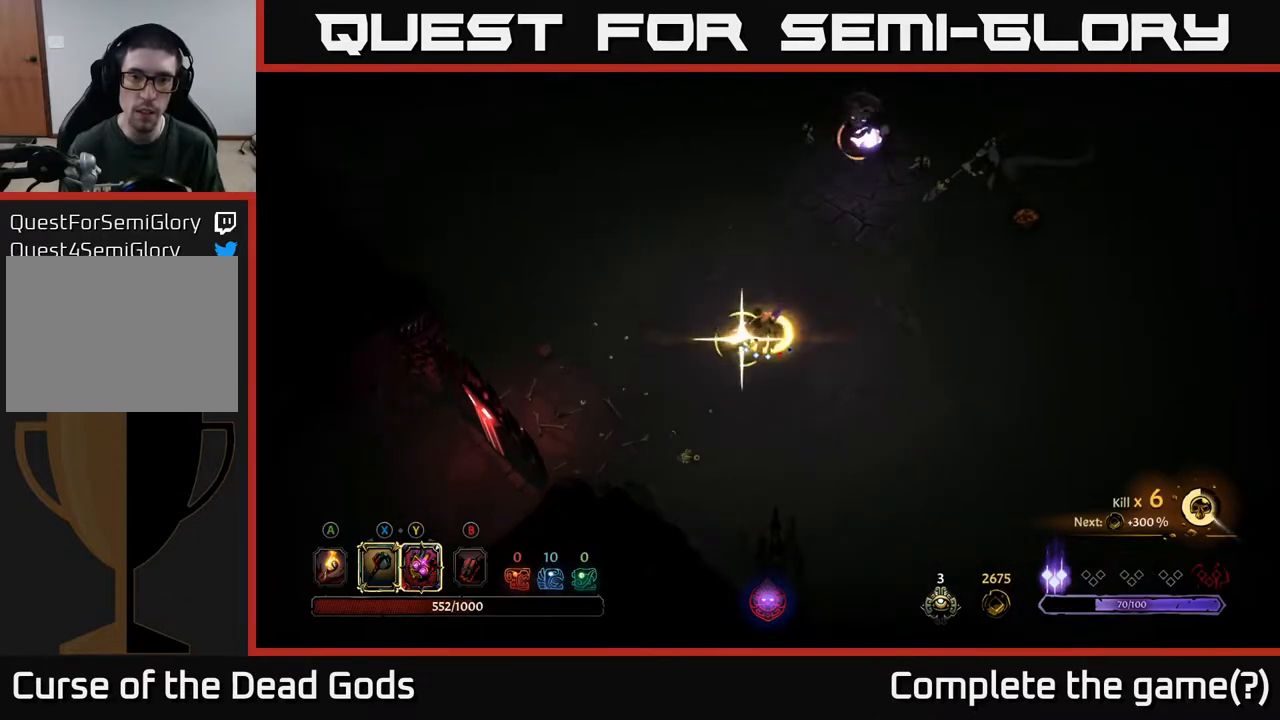
{"buttons": ["X"], "left_stick": "up-right", "right_stick": "center", "events": [[100, "Y", "up"], [467, "X", "down"]]}
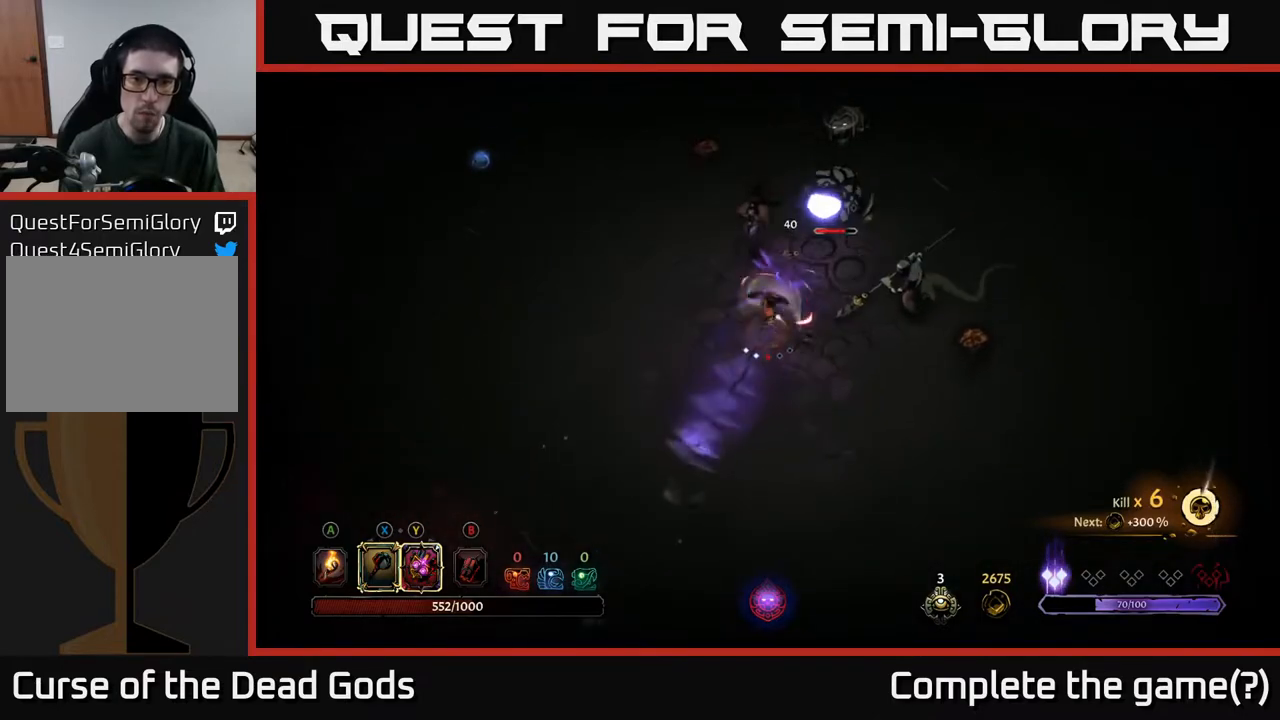
{"buttons": ["X"], "left_stick": "up-right", "right_stick": "center", "events": [[83, "X", "up"], [500, "X", "down"]]}